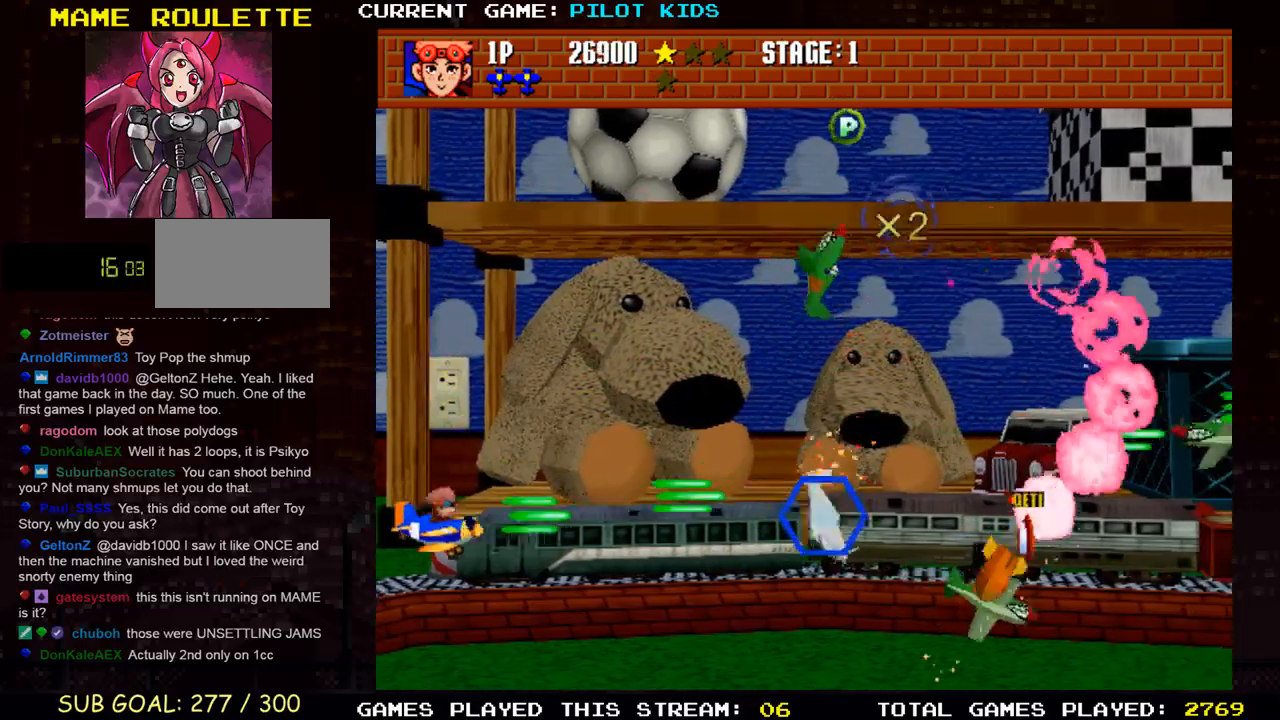
Gameplay with a controller (arcade stick); each line is a JSON object with the inputs held at the frame after it. "events" lists button and stick changes between this image and that frame as [ms after this image, input, new state], when the widget could be followed in between. Not read: L3 R3.
{"buttons": [], "left_stick": "up-right", "events": [[100, "SQUARE", "up"], [117, "TRIANGLE", "up"], [167, "left_stick", "up"], [200, "SQUARE", "down"], [200, "TRIANGLE", "down"], [300, "SQUARE", "up"], [300, "TRIANGLE", "up"], [383, "SQUARE", "down"], [383, "TRIANGLE", "down"], [467, "left_stick", "up-right"], [483, "SQUARE", "up"], [483, "TRIANGLE", "up"]]}
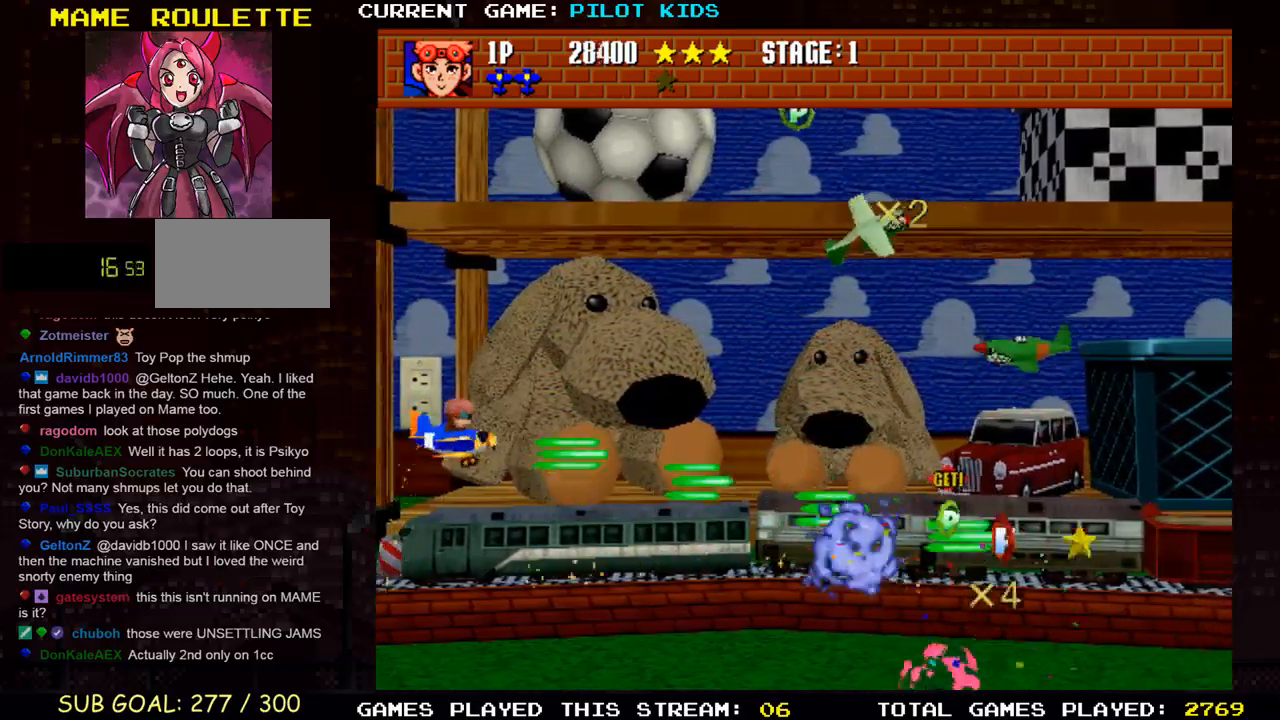
{"buttons": ["SQUARE", "TRIANGLE"], "left_stick": "up", "events": [[83, "SQUARE", "down"], [83, "TRIANGLE", "down"], [167, "SQUARE", "up"], [167, "TRIANGLE", "up"], [217, "left_stick", "up"], [267, "TRIANGLE", "down"], [283, "SQUARE", "down"], [367, "SQUARE", "up"], [367, "TRIANGLE", "up"], [450, "SQUARE", "down"], [467, "TRIANGLE", "down"]]}
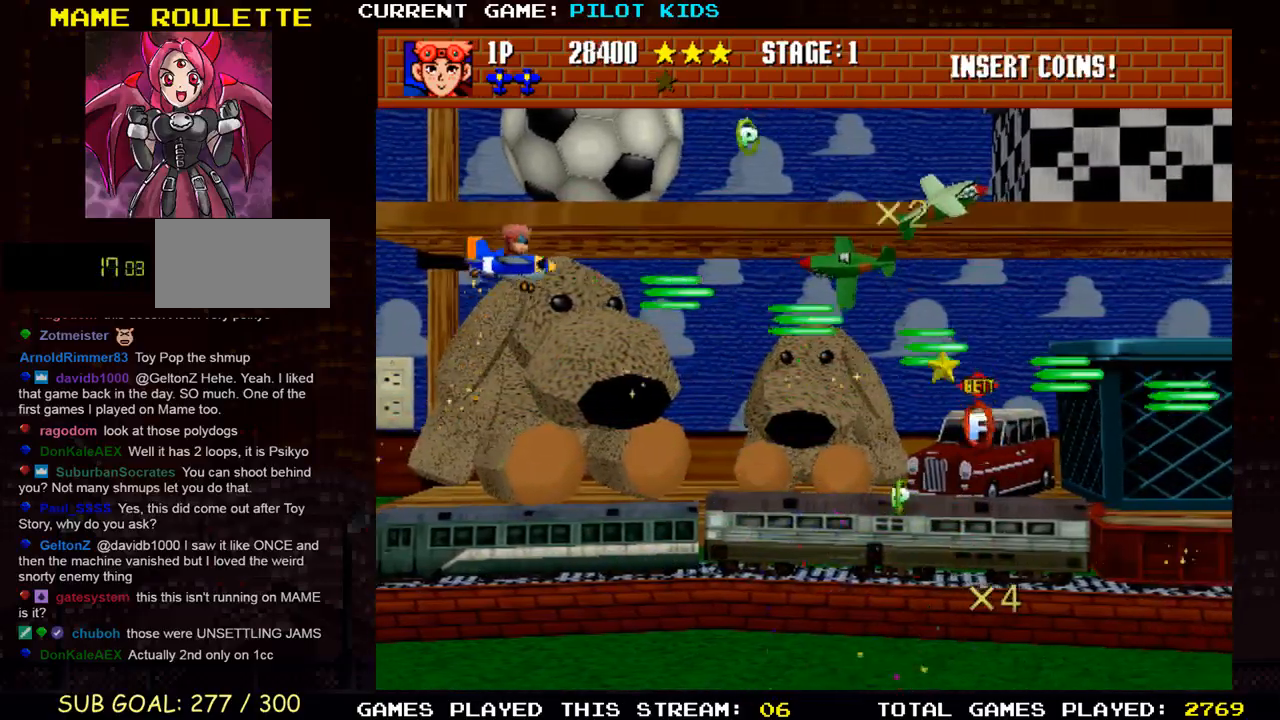
{"buttons": ["SQUARE"], "left_stick": "down", "events": [[50, "SQUARE", "up"], [50, "TRIANGLE", "up"], [133, "SQUARE", "down"], [133, "TRIANGLE", "down"], [267, "SQUARE", "up"], [267, "TRIANGLE", "up"], [333, "SQUARE", "down"], [333, "TRIANGLE", "down"], [383, "left_stick", "down"], [417, "TRIANGLE", "up"], [450, "SQUARE", "up"], [500, "SQUARE", "down"]]}
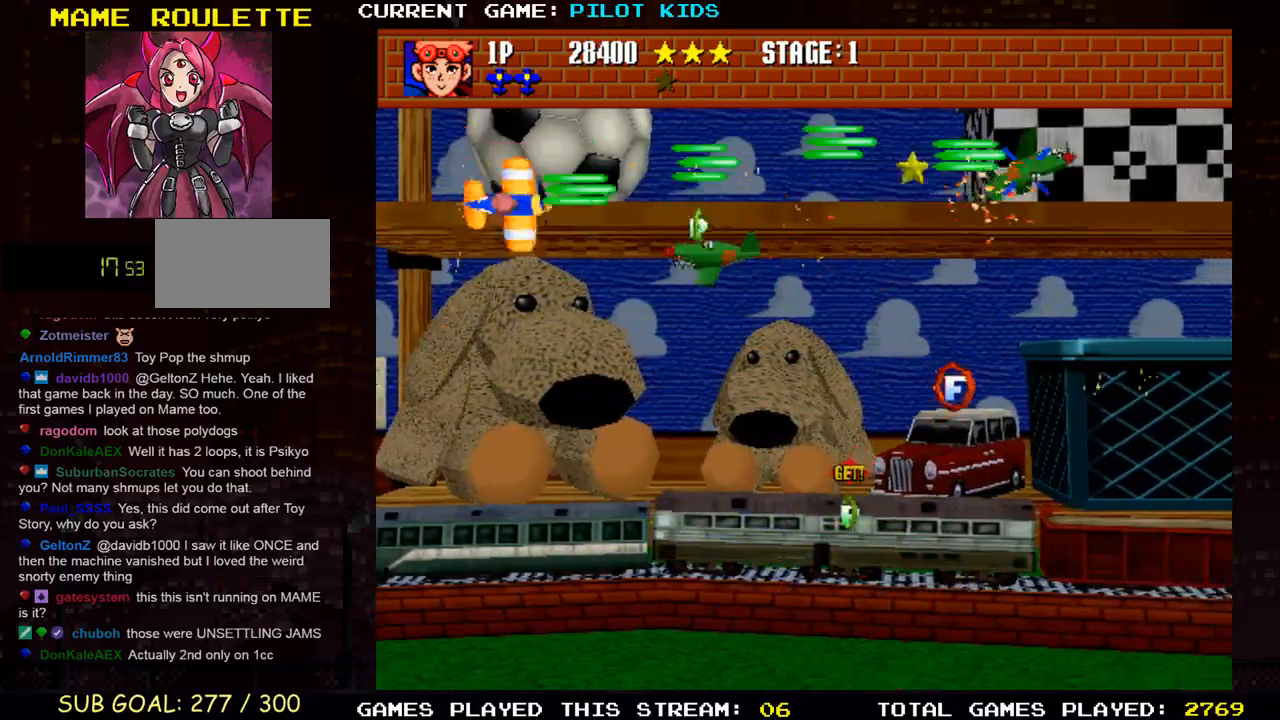
{"buttons": [], "left_stick": "down-right", "events": [[17, "TRIANGLE", "down"], [83, "TRIANGLE", "up"], [100, "SQUARE", "up"], [117, "left_stick", "down-left"], [183, "SQUARE", "down"], [200, "TRIANGLE", "down"], [267, "TRIANGLE", "up"], [283, "SQUARE", "up"], [367, "SQUARE", "down"], [467, "SQUARE", "up"], [500, "left_stick", "down-right"]]}
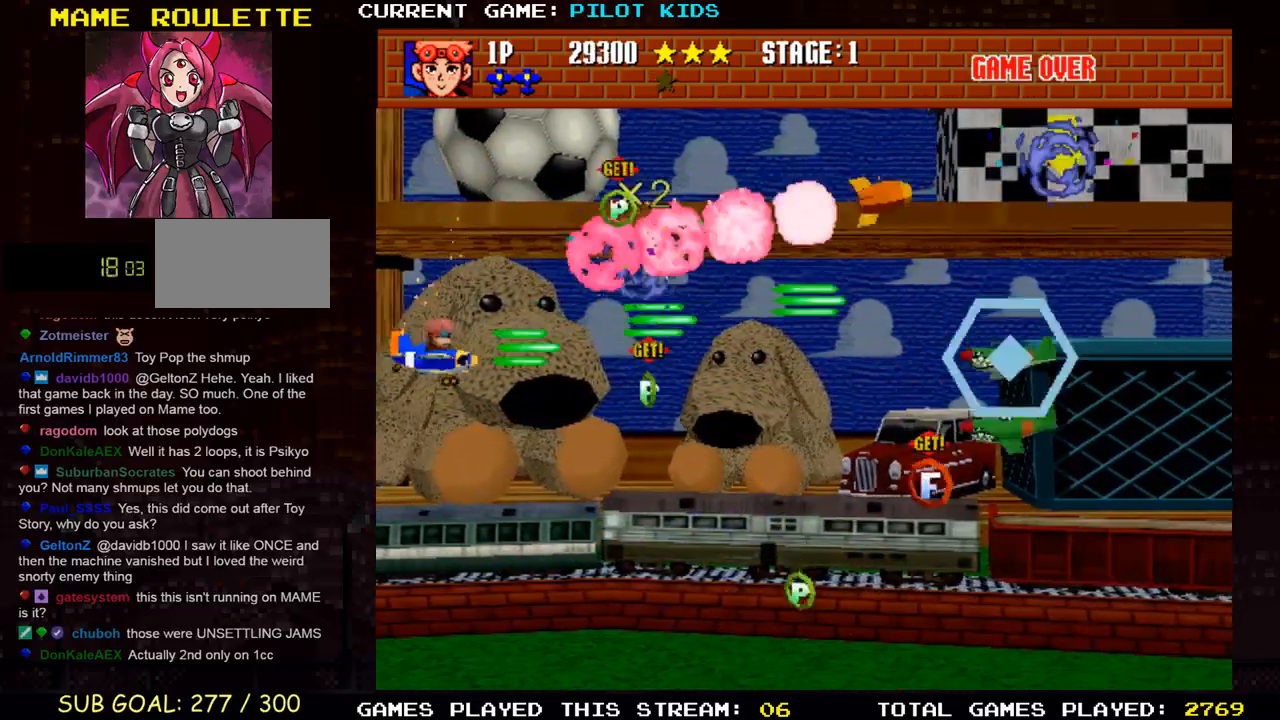
{"buttons": ["SQUARE", "TRIANGLE"], "left_stick": "down", "events": [[50, "SQUARE", "down"], [150, "SQUARE", "up"], [217, "SQUARE", "down"], [350, "SQUARE", "up"], [417, "SQUARE", "down"], [450, "left_stick", "down"], [500, "TRIANGLE", "down"]]}
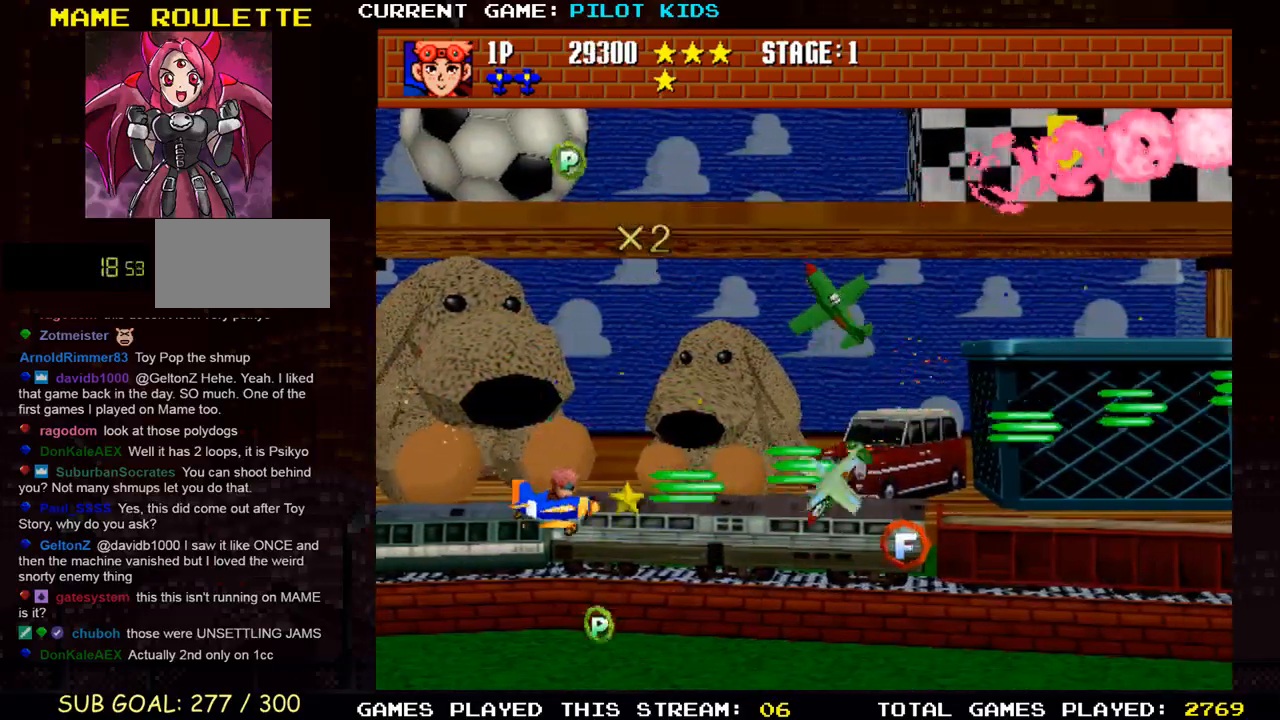
{"buttons": ["SQUARE", "TRIANGLE"], "left_stick": "up", "events": [[33, "SQUARE", "up"], [83, "SQUARE", "down"], [100, "left_stick", "down-right"], [150, "TRIANGLE", "up"], [200, "TRIANGLE", "down"], [233, "SQUARE", "up"], [283, "SQUARE", "down"], [333, "TRIANGLE", "up"], [350, "left_stick", "up-left"], [400, "TRIANGLE", "down"], [417, "SQUARE", "up"], [450, "left_stick", "up"], [483, "SQUARE", "down"]]}
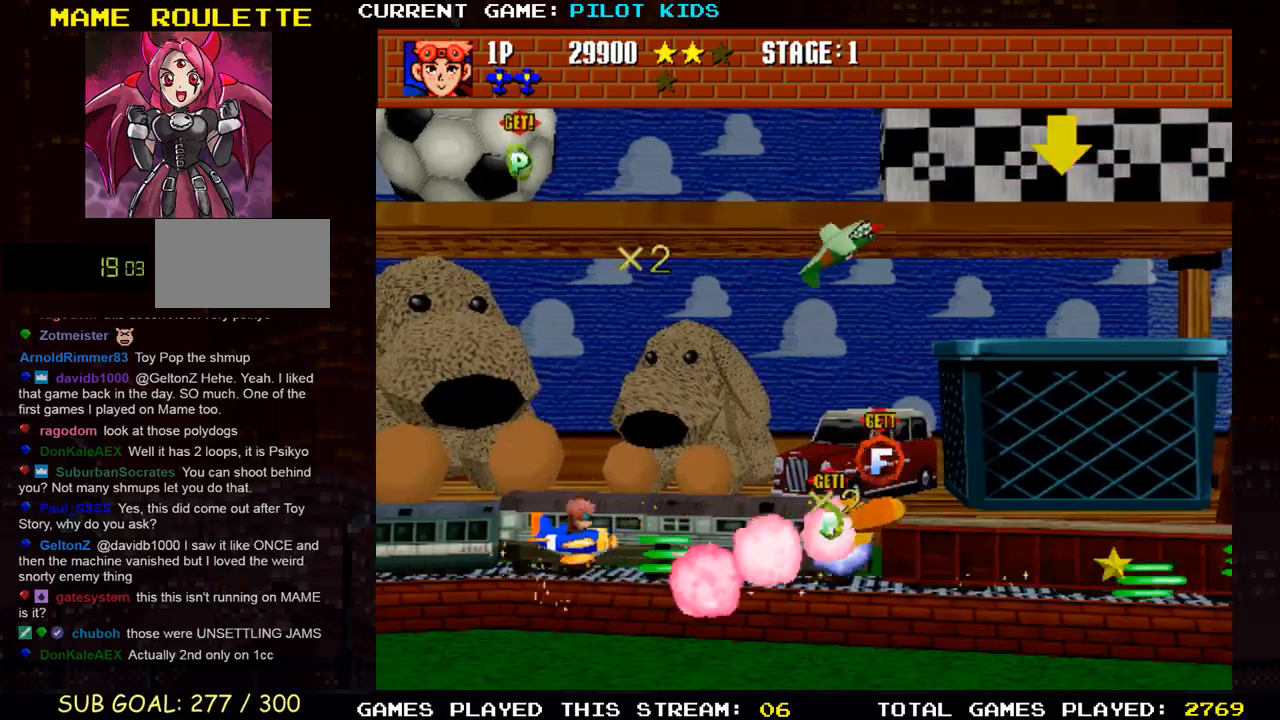
{"buttons": ["SQUARE"], "left_stick": "up-left", "events": [[33, "TRIANGLE", "up"], [117, "SQUARE", "up"], [150, "left_stick", "up-left"], [233, "SQUARE", "down"], [400, "SQUARE", "up"], [500, "SQUARE", "down"]]}
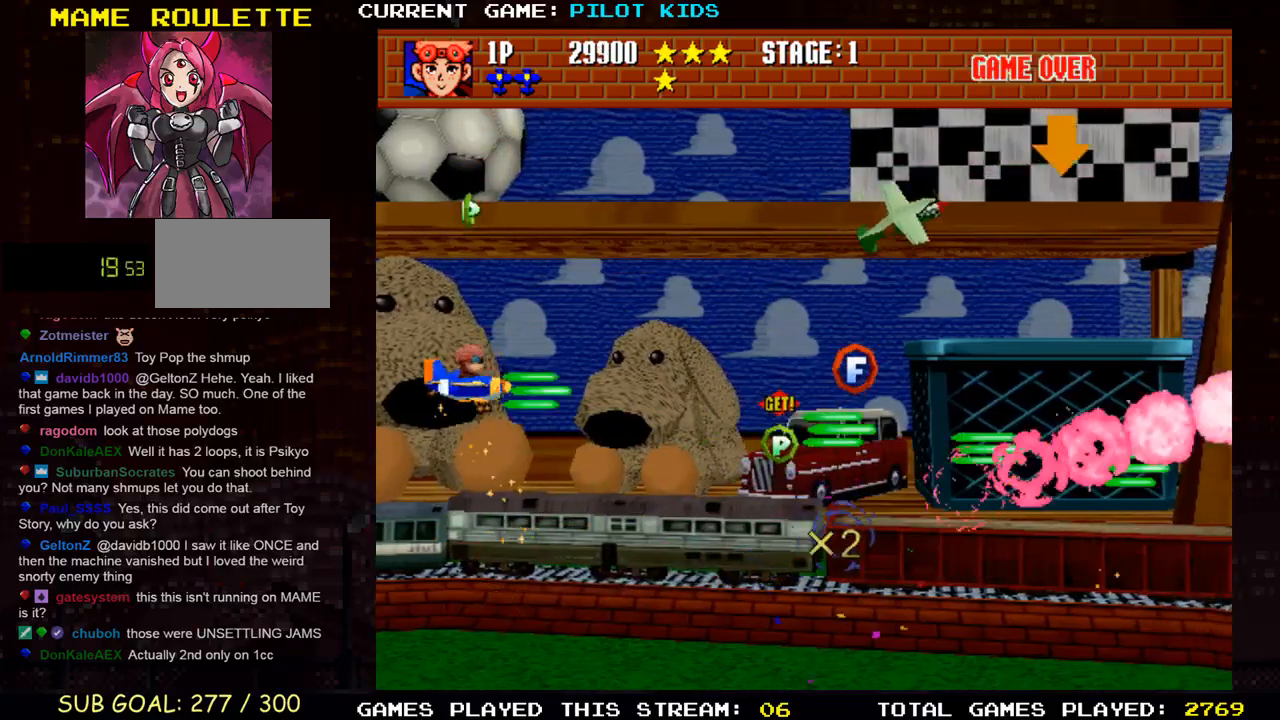
{"buttons": ["SQUARE"], "left_stick": "down-right", "events": [[83, "left_stick", "up"], [117, "SQUARE", "up"], [233, "SQUARE", "down"], [333, "SQUARE", "up"], [350, "left_stick", "center"], [400, "left_stick", "down"], [433, "SQUARE", "down"], [483, "left_stick", "down-right"]]}
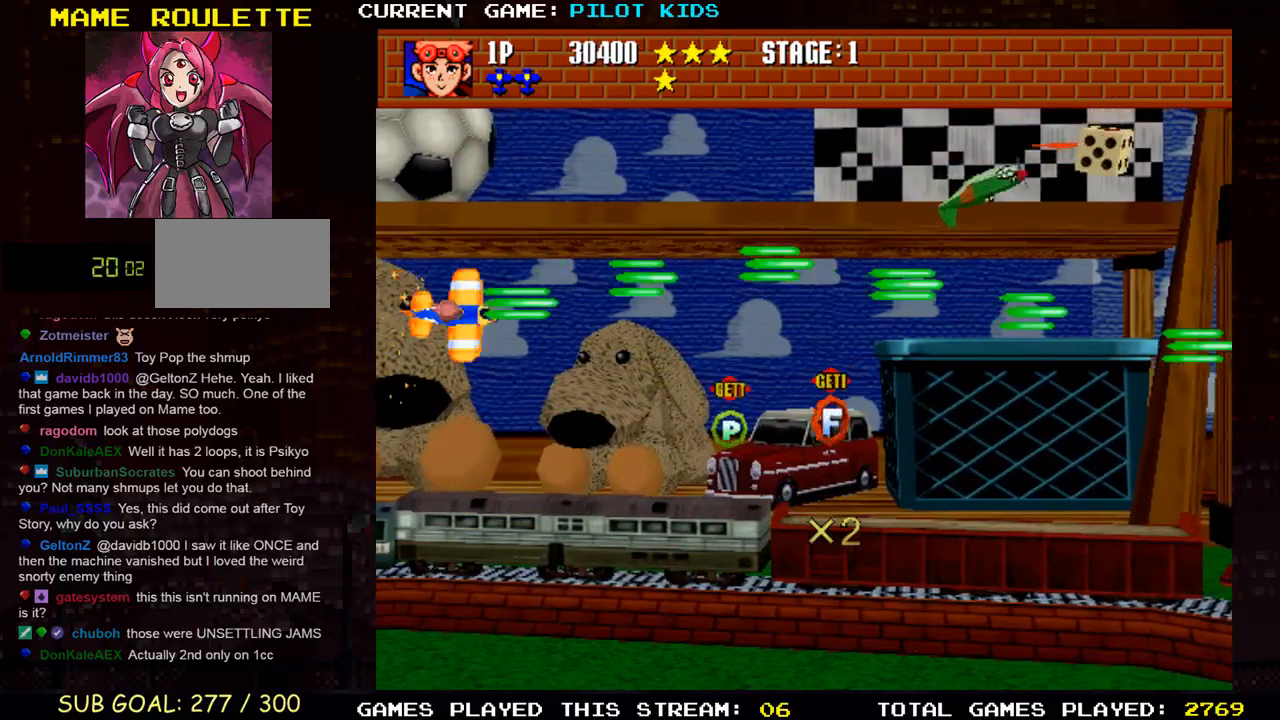
{"buttons": [], "left_stick": "down-right", "events": [[17, "SQUARE", "up"], [133, "SQUARE", "down"], [250, "SQUARE", "up"], [350, "SQUARE", "down"], [467, "SQUARE", "up"]]}
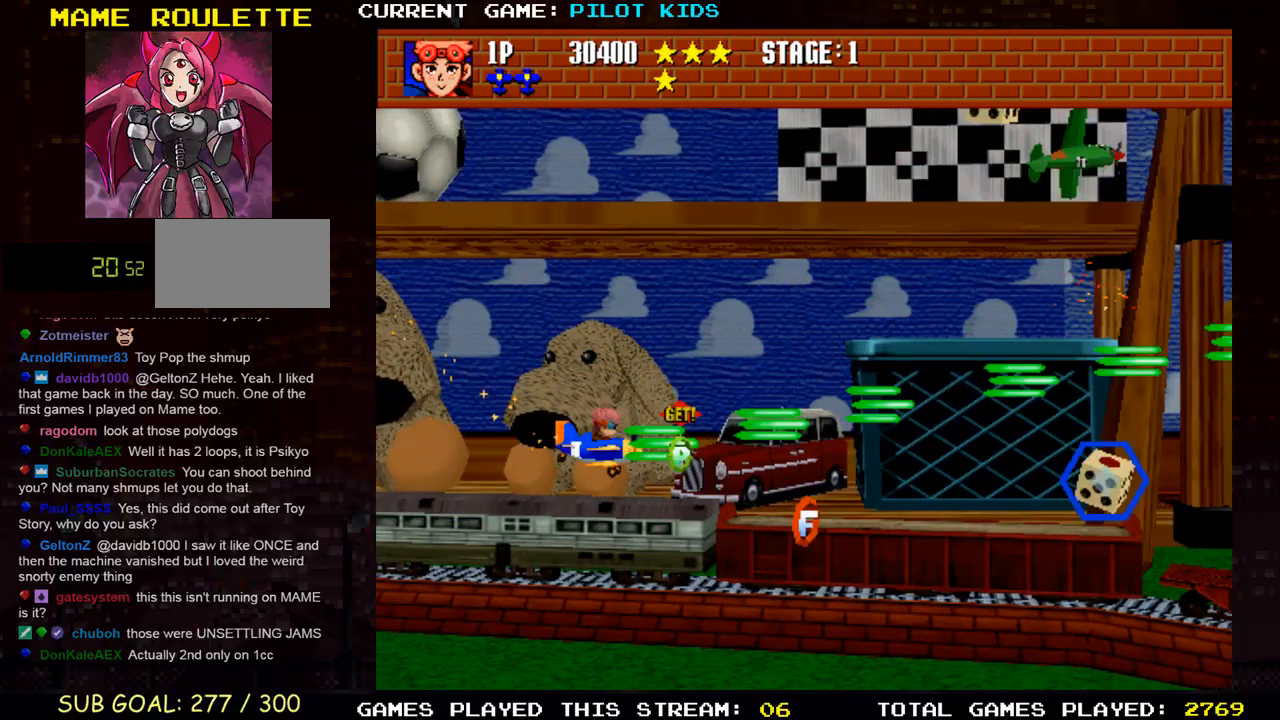
{"buttons": ["SQUARE"], "left_stick": "up-right", "events": [[67, "SQUARE", "down"], [183, "SQUARE", "up"], [283, "SQUARE", "down"], [383, "SQUARE", "up"], [467, "SQUARE", "down"], [500, "left_stick", "up-right"]]}
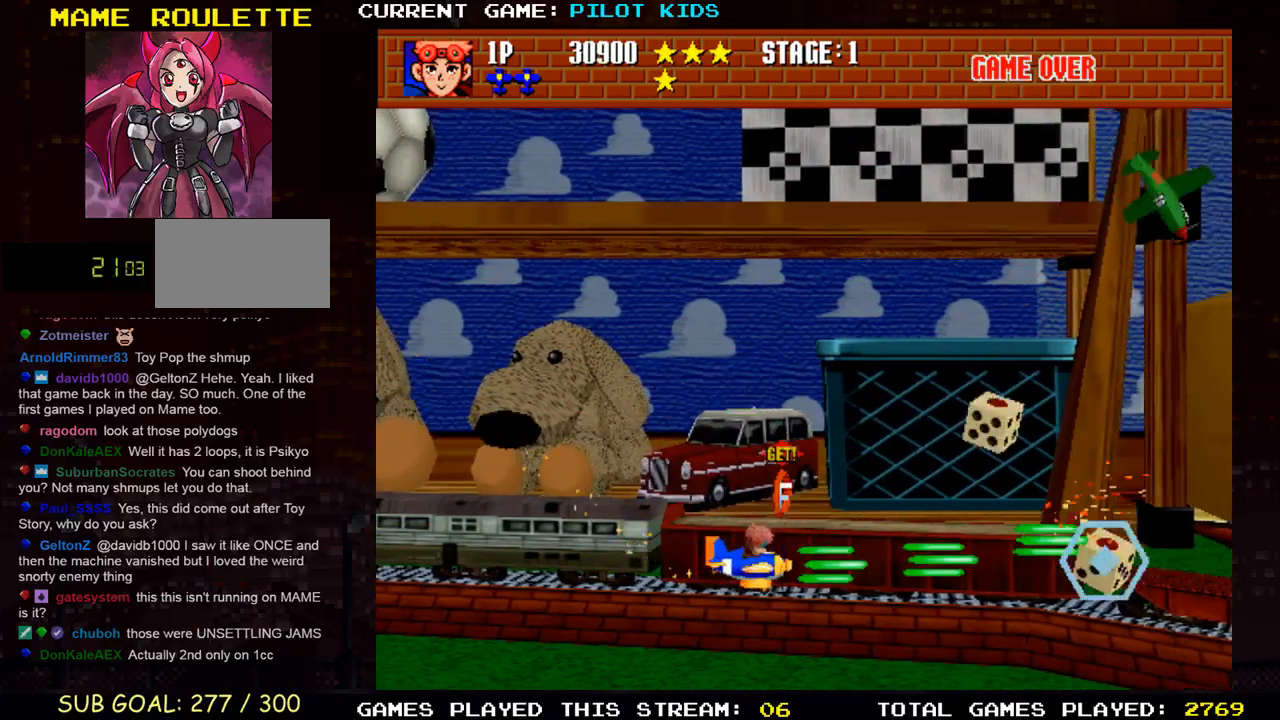
{"buttons": [], "left_stick": "up-left", "events": [[17, "left_stick", "up"], [67, "SQUARE", "up"], [167, "SQUARE", "down"], [300, "SQUARE", "up"], [367, "left_stick", "up-left"]]}
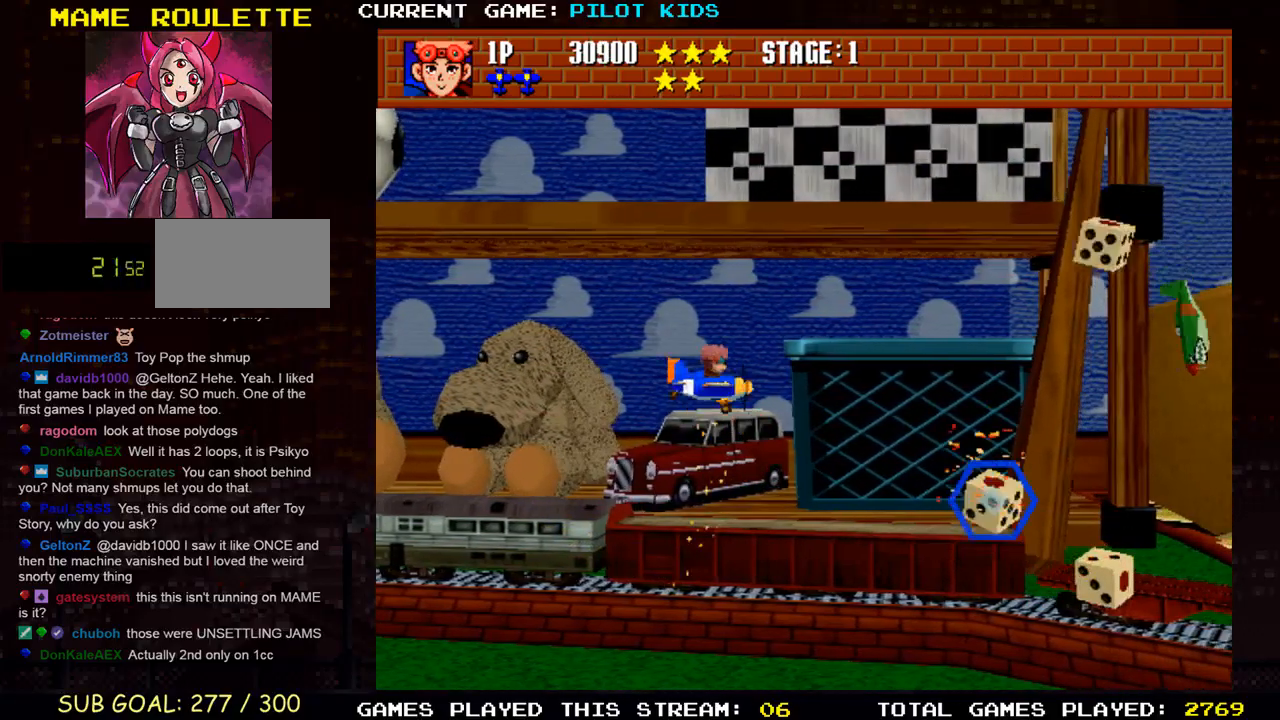
{"buttons": [], "left_stick": "down", "events": [[167, "TRIANGLE", "down"], [233, "left_stick", "center"], [283, "left_stick", "down"], [467, "TRIANGLE", "up"]]}
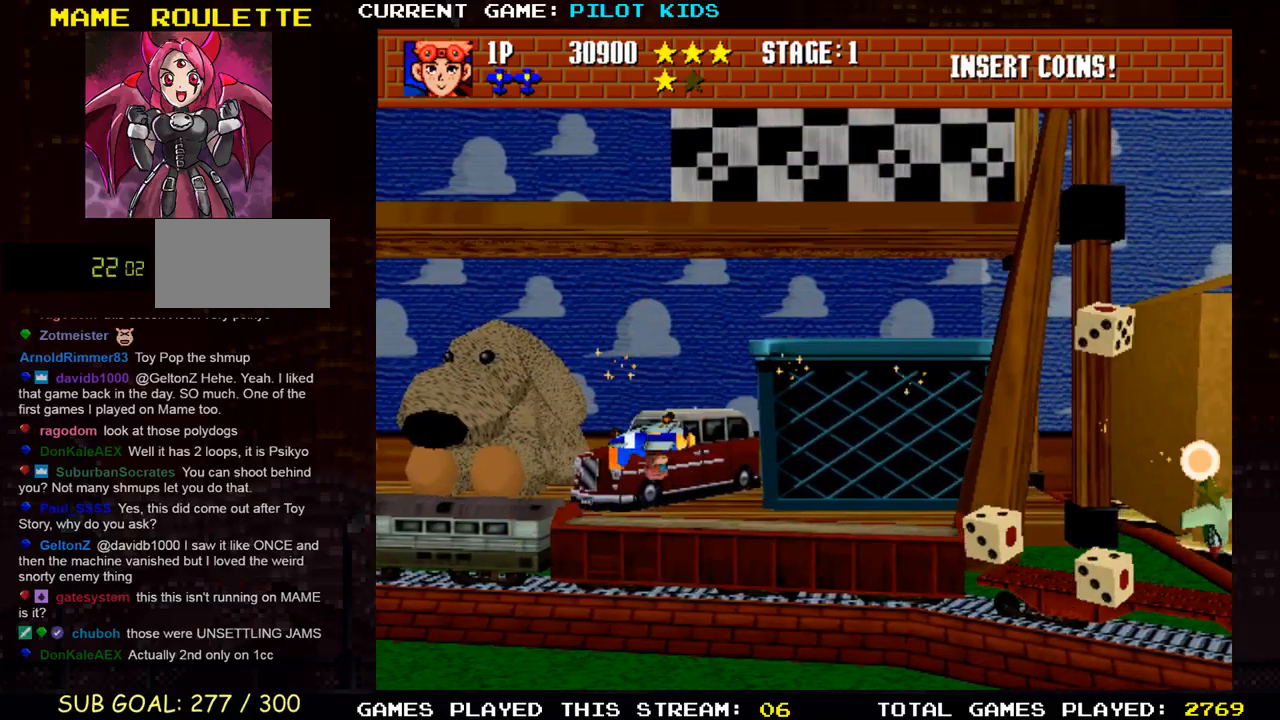
{"buttons": ["SQUARE", "TRIANGLE"], "left_stick": "right", "events": [[33, "TRIANGLE", "down"], [167, "TRIANGLE", "up"], [217, "TRIANGLE", "down"], [350, "TRIANGLE", "up"], [350, "left_stick", "right"], [417, "TRIANGLE", "down"], [450, "SQUARE", "down"]]}
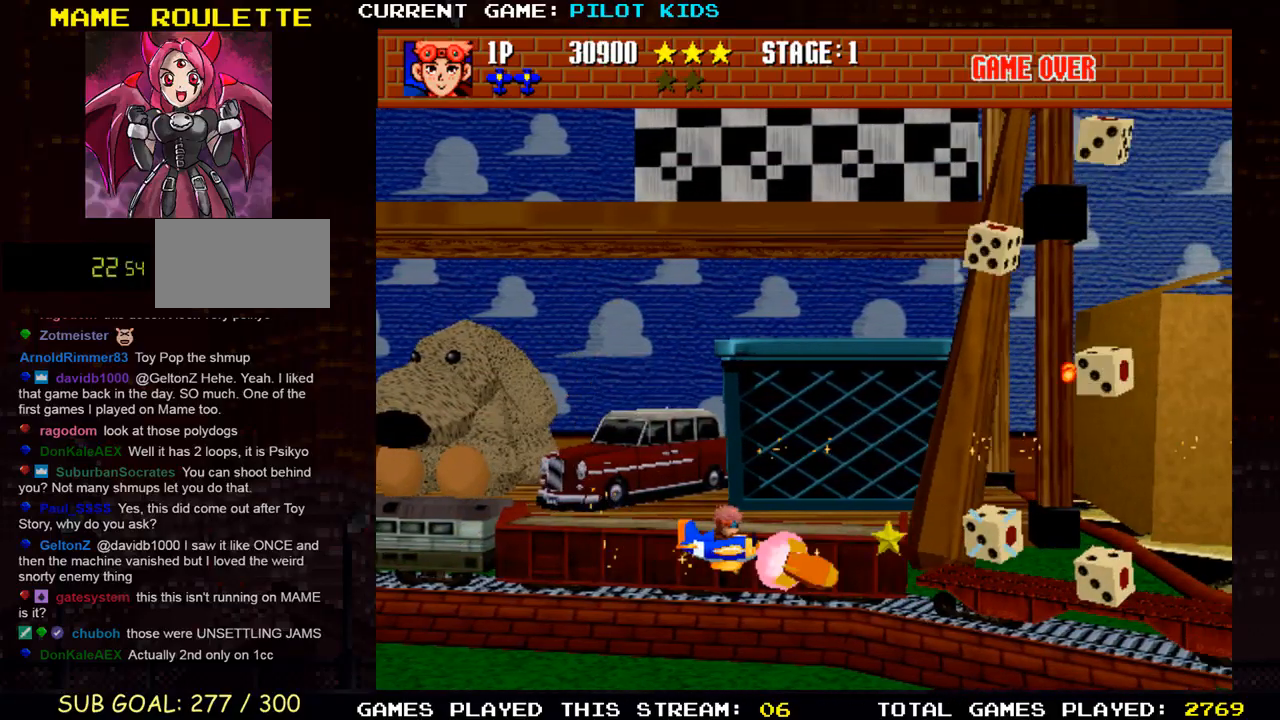
{"buttons": ["TRIANGLE"], "left_stick": "up", "events": [[17, "left_stick", "up"], [33, "TRIANGLE", "up"], [117, "TRIANGLE", "down"], [250, "TRIANGLE", "up"], [333, "TRIANGLE", "down"], [450, "SQUARE", "up"], [450, "TRIANGLE", "up"], [483, "TRIANGLE", "down"]]}
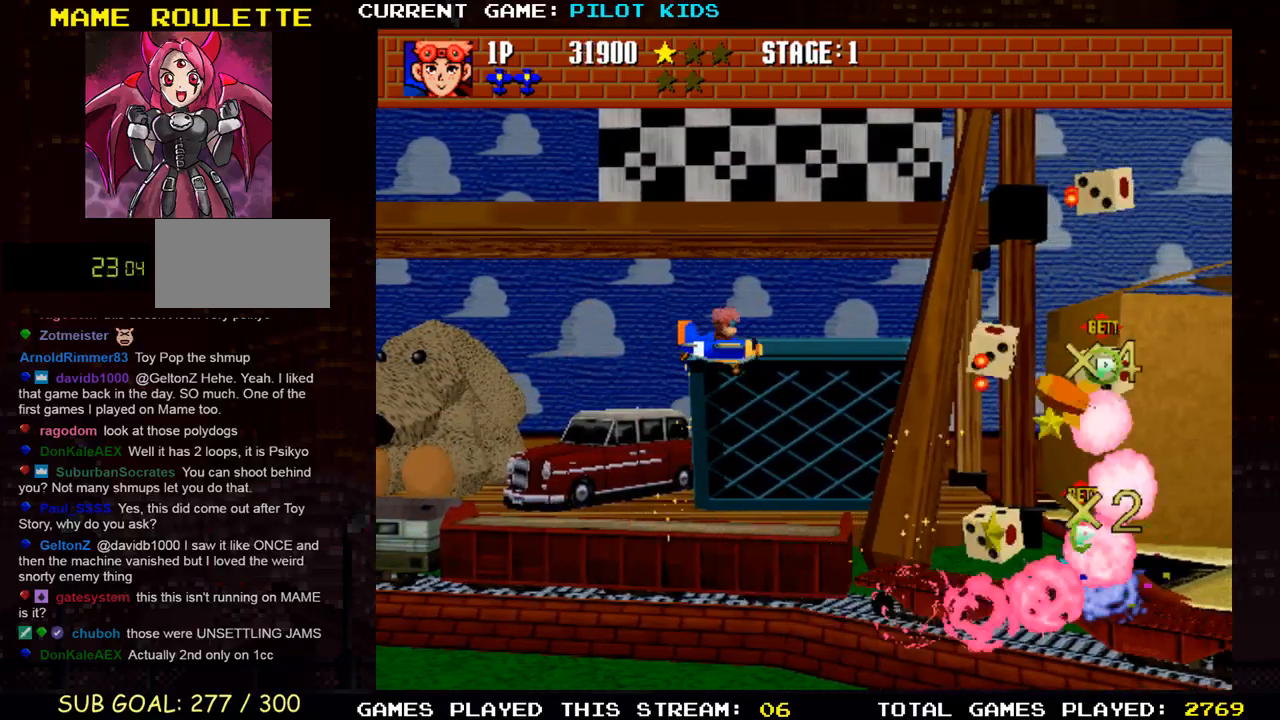
{"buttons": ["TRIANGLE"], "left_stick": "left", "events": [[483, "left_stick", "left"]]}
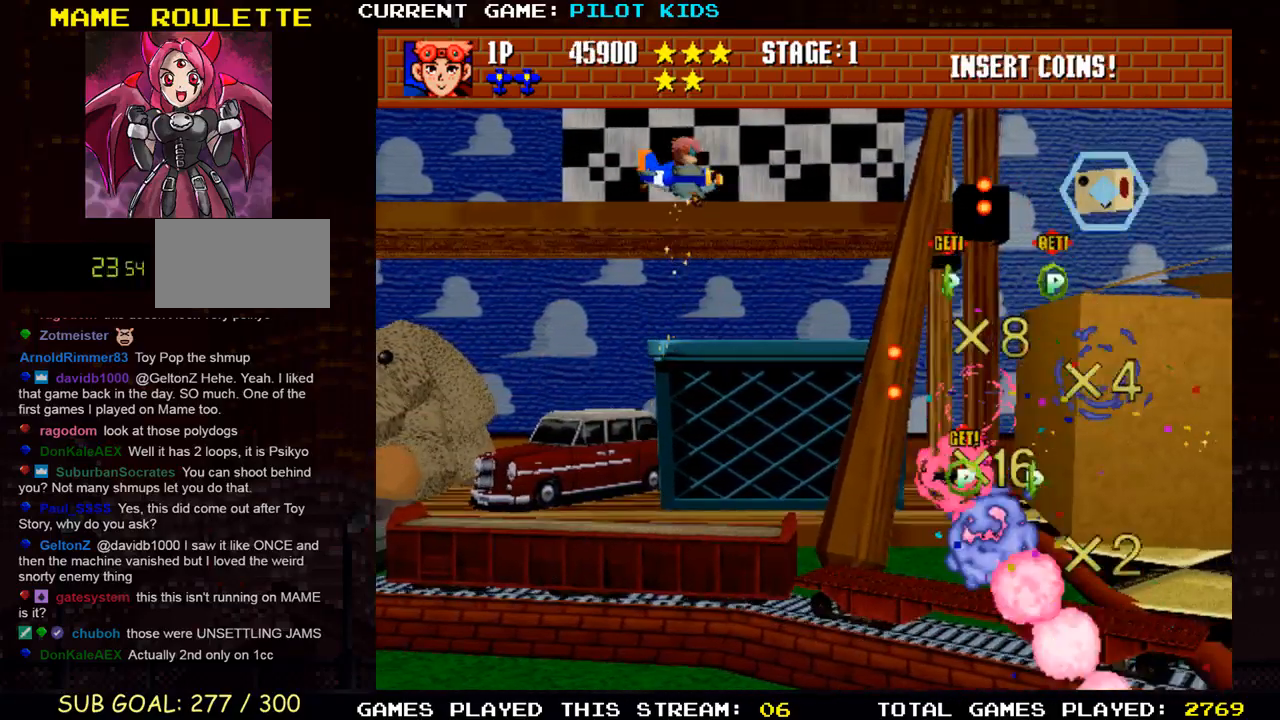
{"buttons": ["SQUARE"], "left_stick": "down-left", "events": [[117, "left_stick", "down"], [333, "left_stick", "down-left"], [433, "SQUARE", "down"], [433, "TRIANGLE", "up"]]}
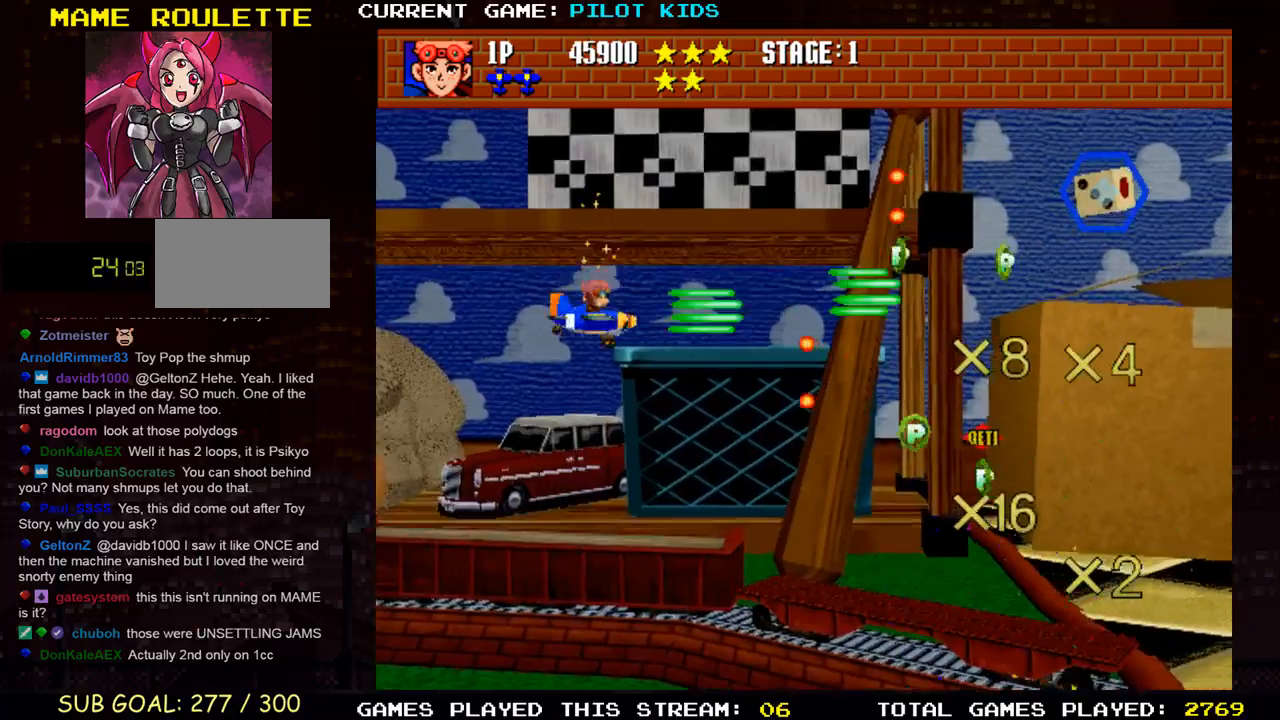
{"buttons": ["SQUARE"], "left_stick": "down-right", "events": [[17, "SQUARE", "up"], [100, "SQUARE", "down"], [183, "left_stick", "down"], [217, "SQUARE", "up"], [283, "SQUARE", "down"], [383, "SQUARE", "up"], [467, "SQUARE", "down"], [500, "left_stick", "down-right"]]}
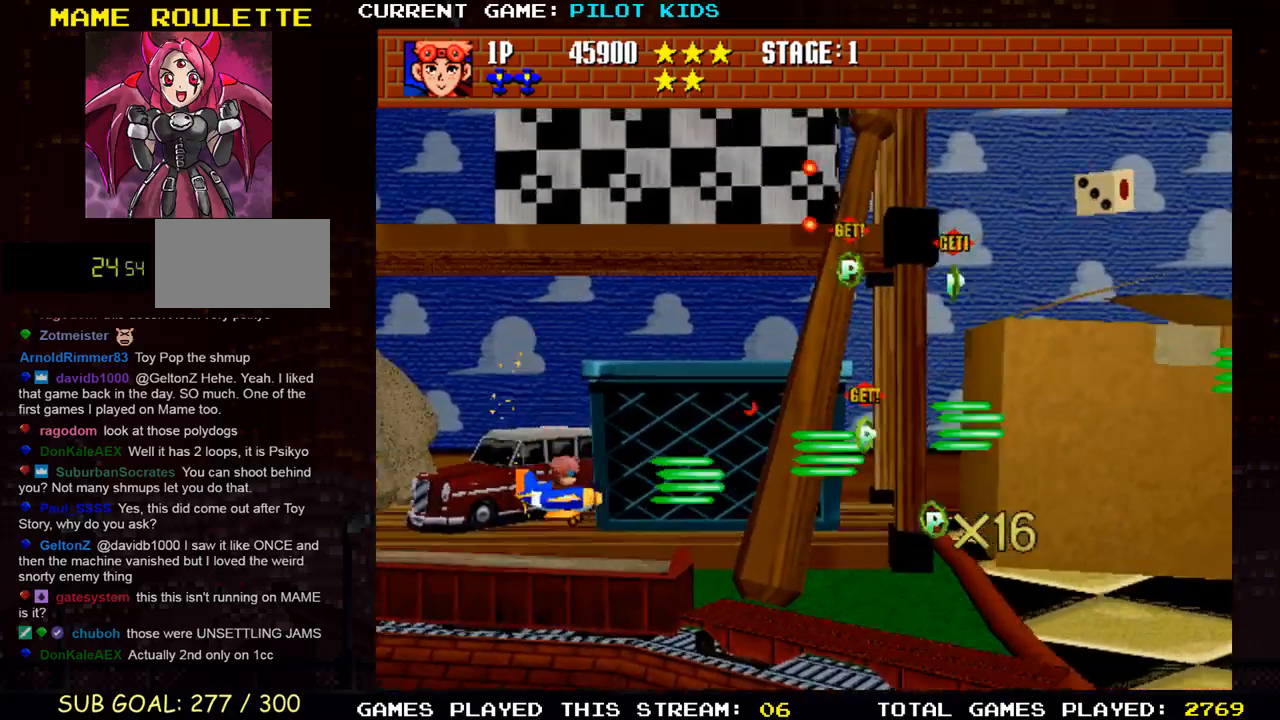
{"buttons": [], "left_stick": "right", "events": [[83, "SQUARE", "up"], [150, "SQUARE", "down"], [267, "SQUARE", "up"], [350, "SQUARE", "down"], [350, "left_stick", "right"], [450, "SQUARE", "up"]]}
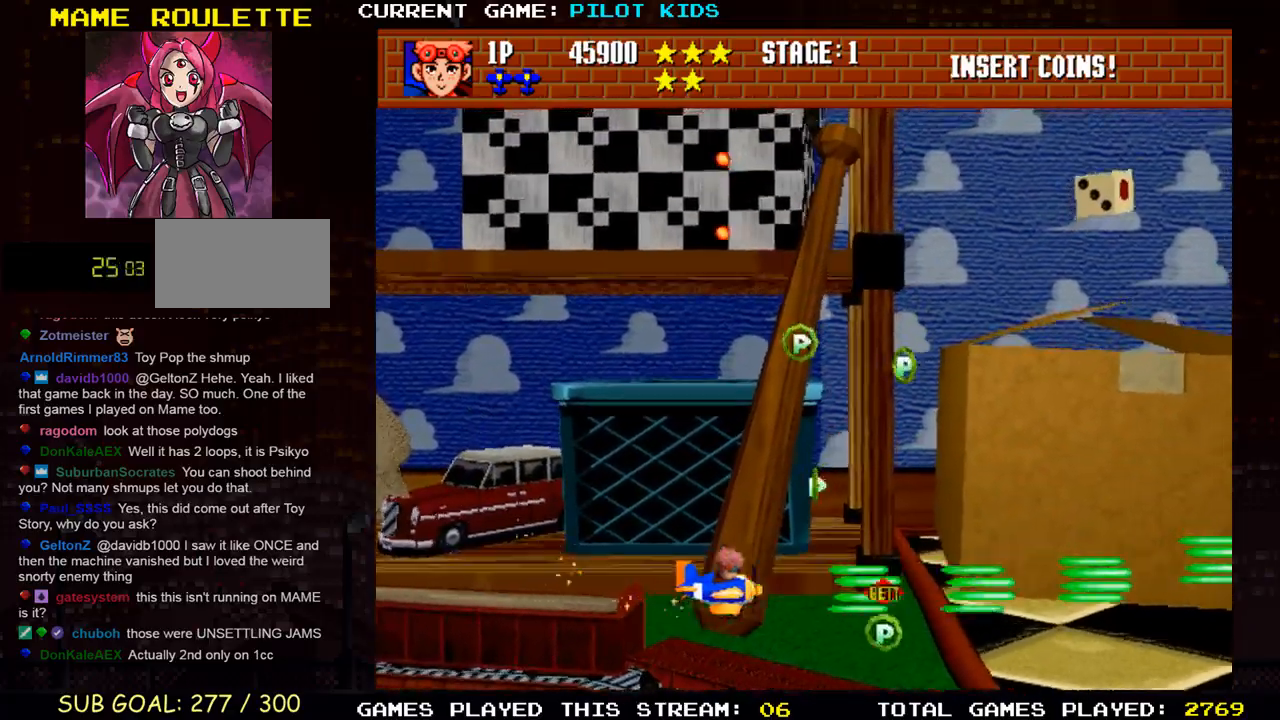
{"buttons": ["SQUARE"], "left_stick": "left", "events": [[33, "SQUARE", "down"], [133, "SQUARE", "up"], [233, "SQUARE", "down"], [300, "left_stick", "up"], [333, "SQUARE", "up"], [417, "SQUARE", "down"], [483, "left_stick", "left"]]}
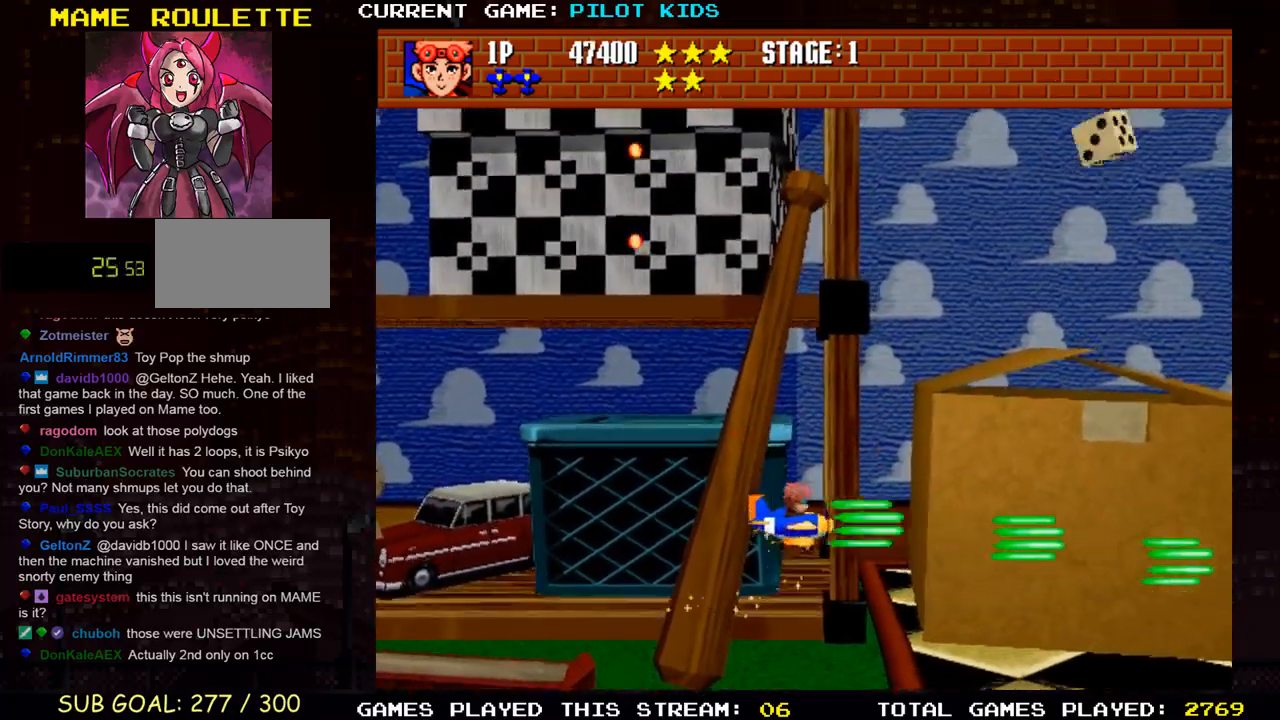
{"buttons": ["SQUARE"], "left_stick": "up", "events": [[17, "SQUARE", "up"], [83, "left_stick", "down"], [117, "SQUARE", "down"], [200, "SQUARE", "up"], [267, "left_stick", "center"], [317, "SQUARE", "down"], [317, "left_stick", "up"], [383, "SQUARE", "up"], [500, "SQUARE", "down"]]}
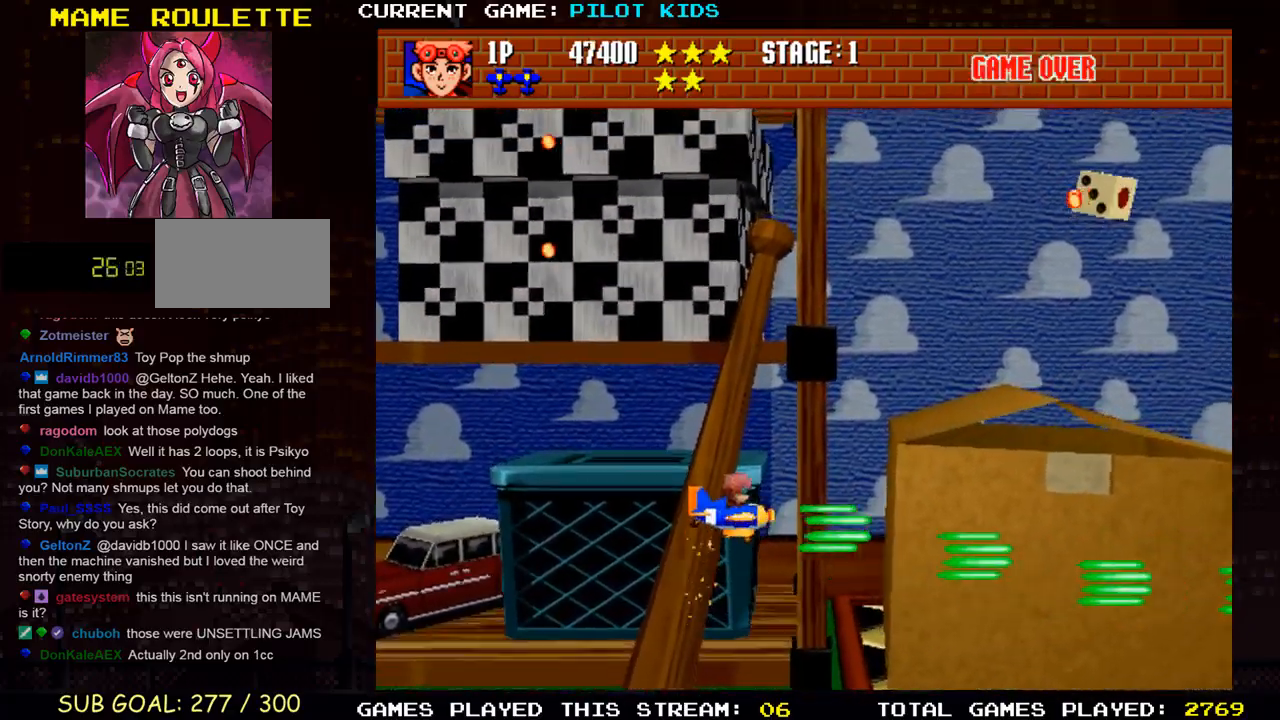
{"buttons": [], "left_stick": "up", "events": [[83, "SQUARE", "up"], [183, "SQUARE", "down"], [283, "SQUARE", "up"], [383, "SQUARE", "down"], [467, "SQUARE", "up"]]}
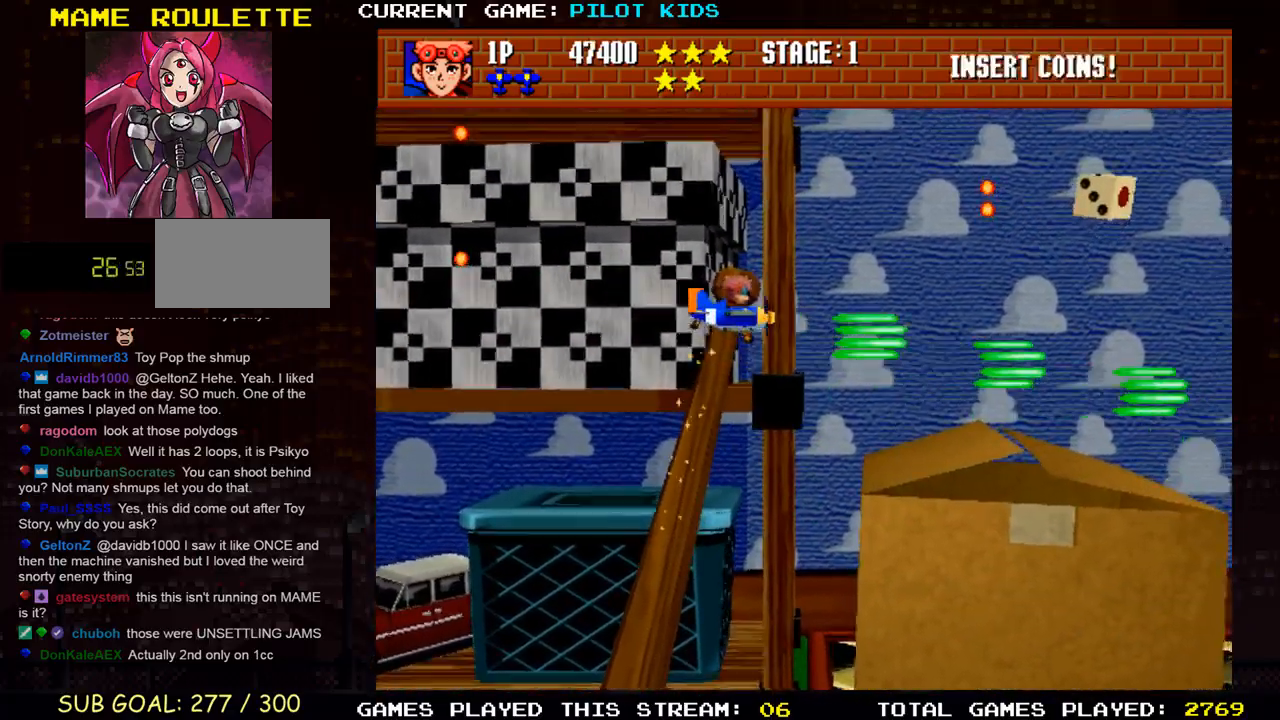
{"buttons": ["TRIANGLE"], "left_stick": "down-left", "events": [[67, "SQUARE", "down"], [167, "SQUARE", "up"], [267, "SQUARE", "down"], [267, "left_stick", "up-left"], [317, "SQUARE", "up"], [333, "TRIANGLE", "down"], [400, "left_stick", "left"], [500, "left_stick", "down-left"]]}
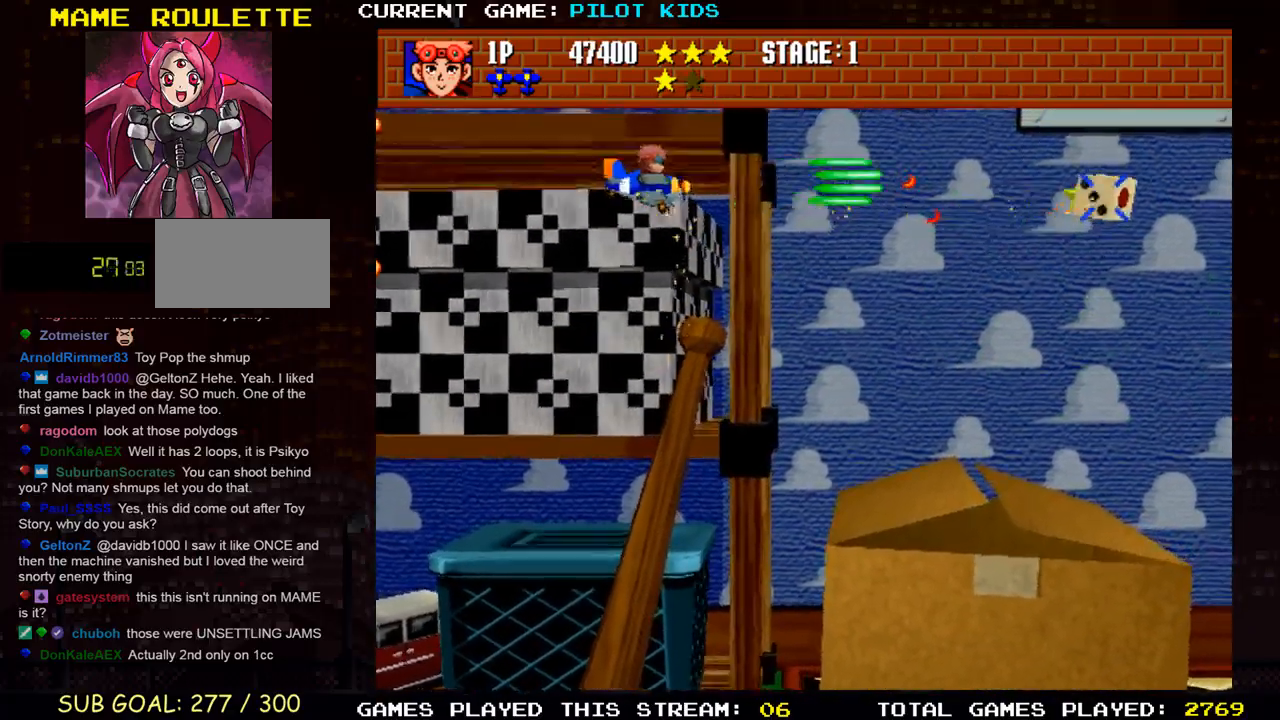
{"buttons": [], "left_stick": "down-right", "events": [[133, "left_stick", "down"], [150, "SQUARE", "down"], [183, "TRIANGLE", "up"], [283, "SQUARE", "up"], [367, "SQUARE", "down"], [467, "left_stick", "down-right"], [483, "SQUARE", "up"]]}
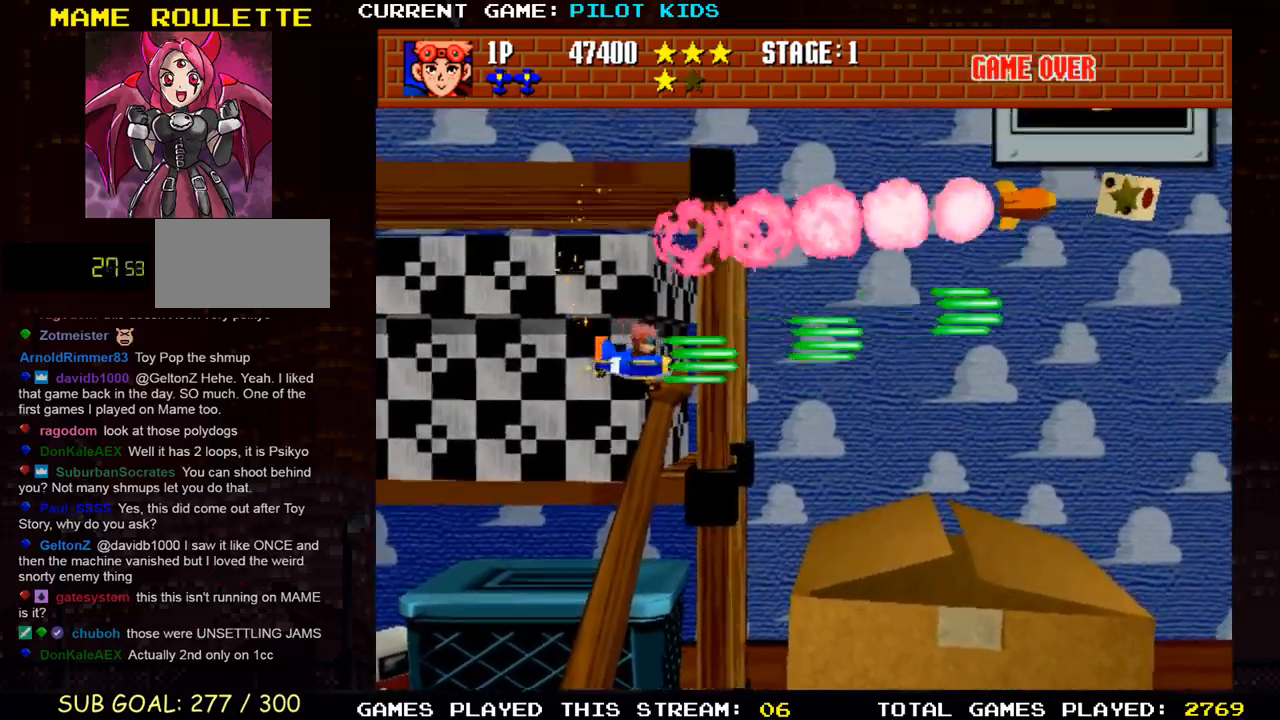
{"buttons": [], "left_stick": "center", "events": [[483, "left_stick", "center"]]}
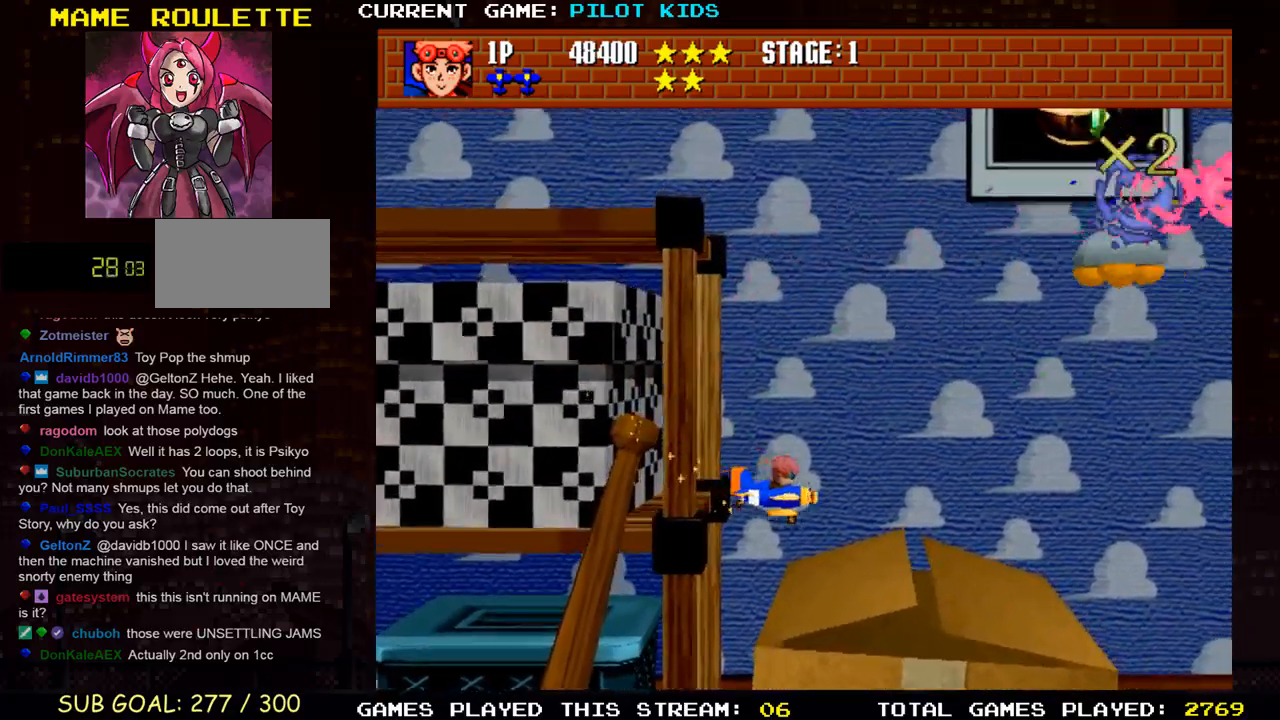
{"buttons": [], "left_stick": "right", "events": [[317, "left_stick", "right"]]}
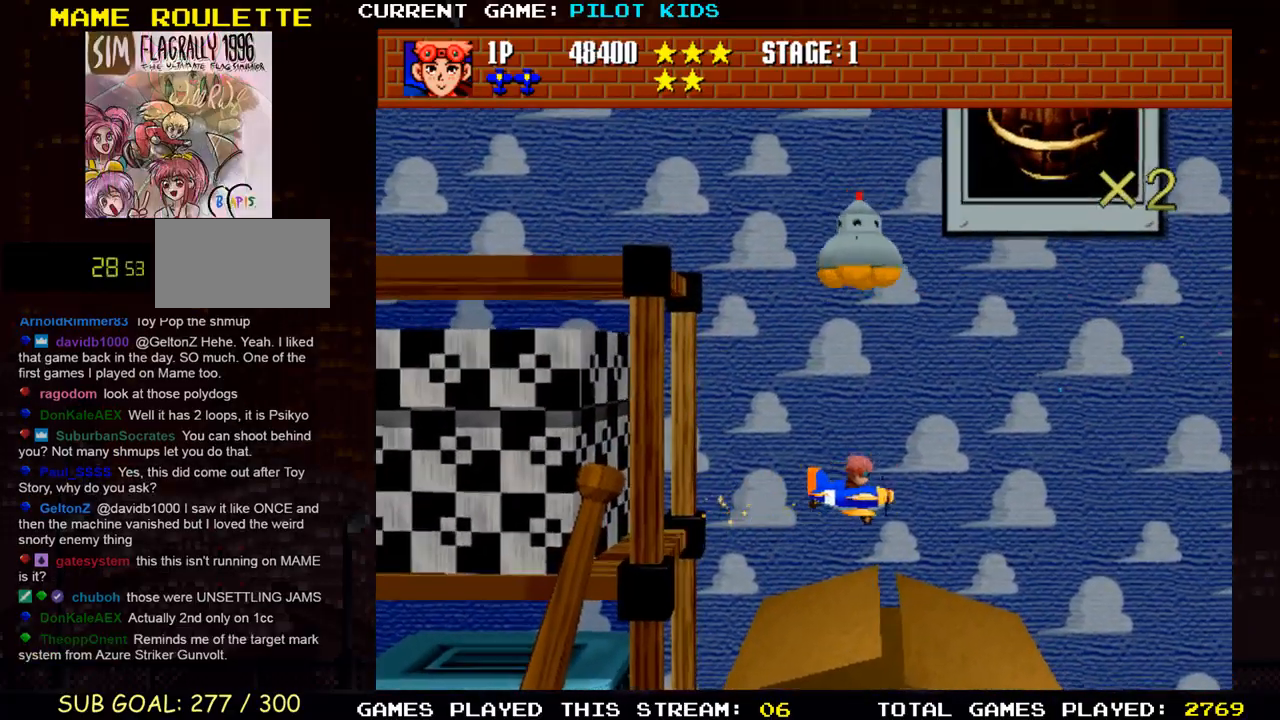
{"buttons": [], "left_stick": "left", "events": [[383, "left_stick", "center"], [433, "left_stick", "left"]]}
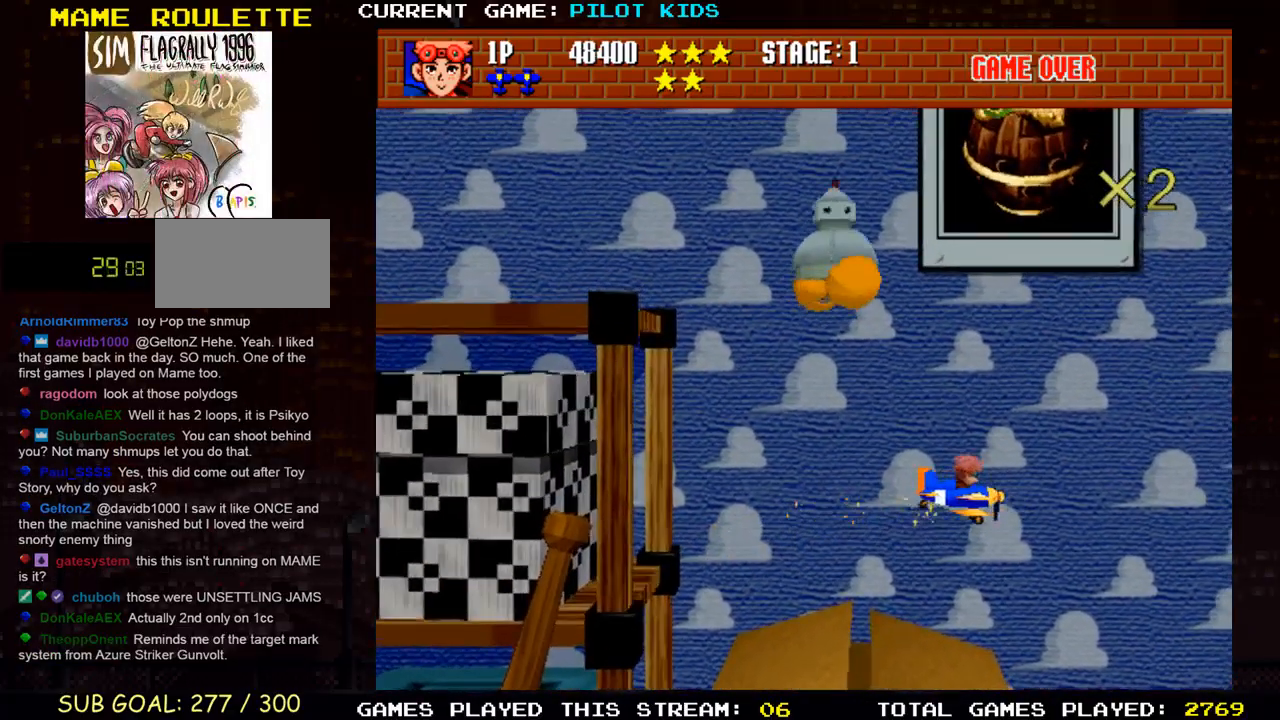
{"buttons": [], "left_stick": "left", "events": []}
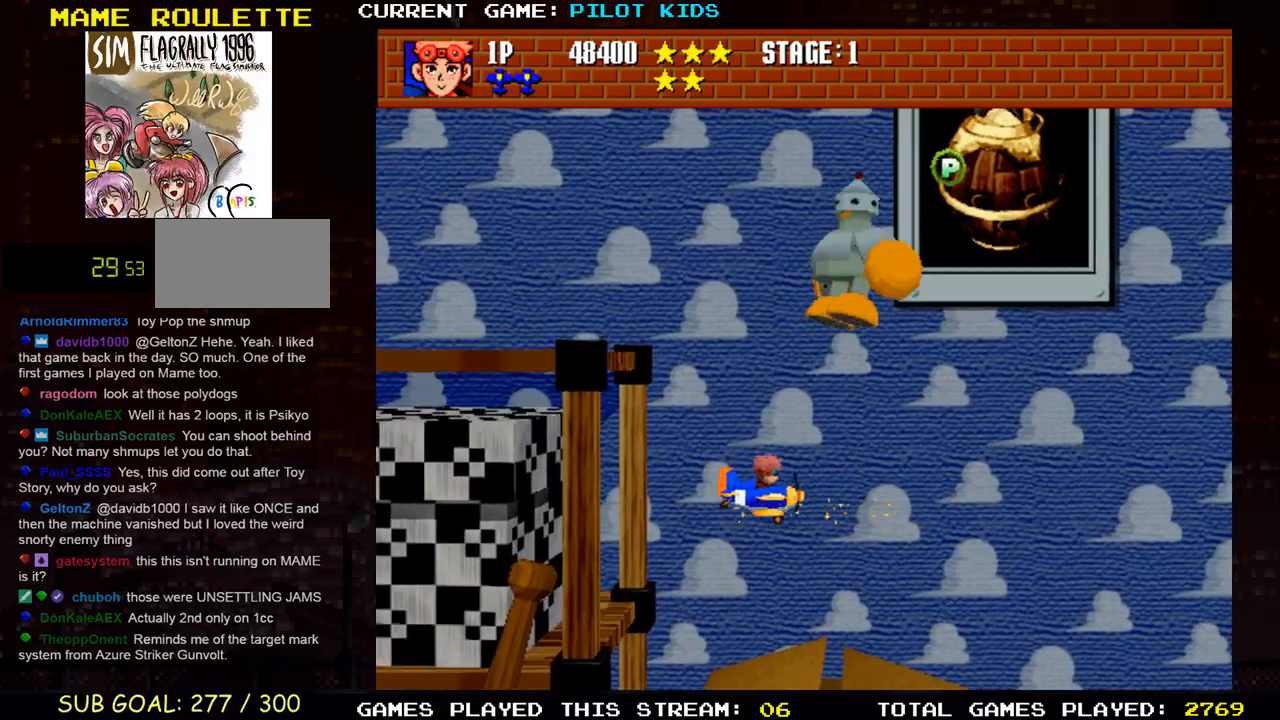
{"buttons": ["TRIANGLE"], "left_stick": "up"}
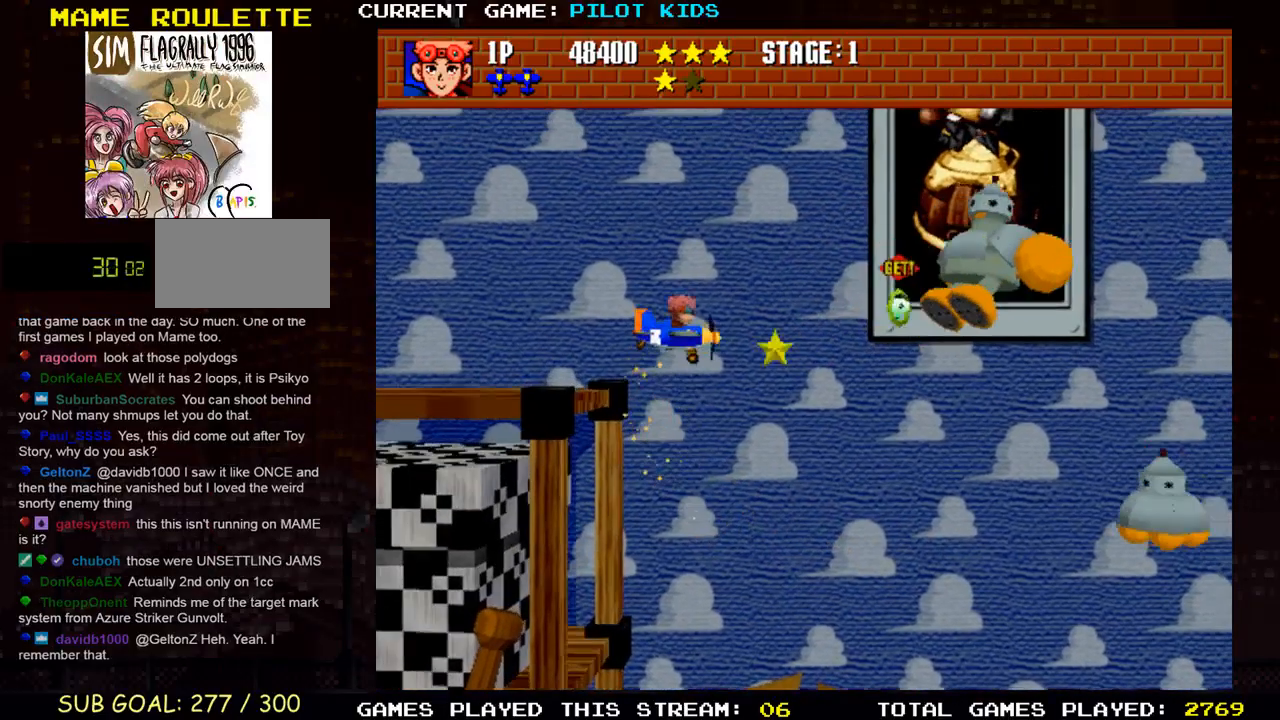
{"buttons": ["TRIANGLE"], "left_stick": "center", "events": [[317, "left_stick", "center"]]}
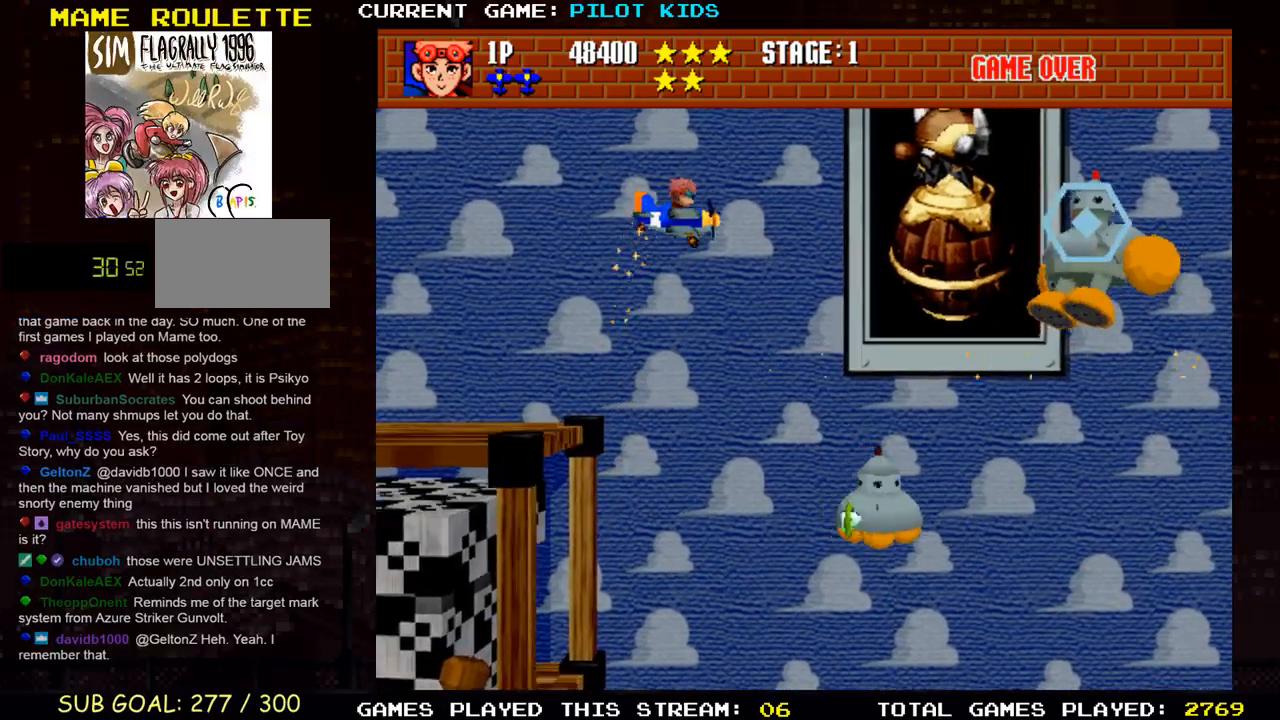
{"buttons": [], "left_stick": "center", "events": [[67, "left_stick", "left"], [133, "TRIANGLE", "up"], [200, "TRIANGLE", "down"], [233, "left_stick", "down"], [300, "TRIANGLE", "up"], [383, "TRIANGLE", "down"], [400, "left_stick", "center"], [450, "TRIANGLE", "up"]]}
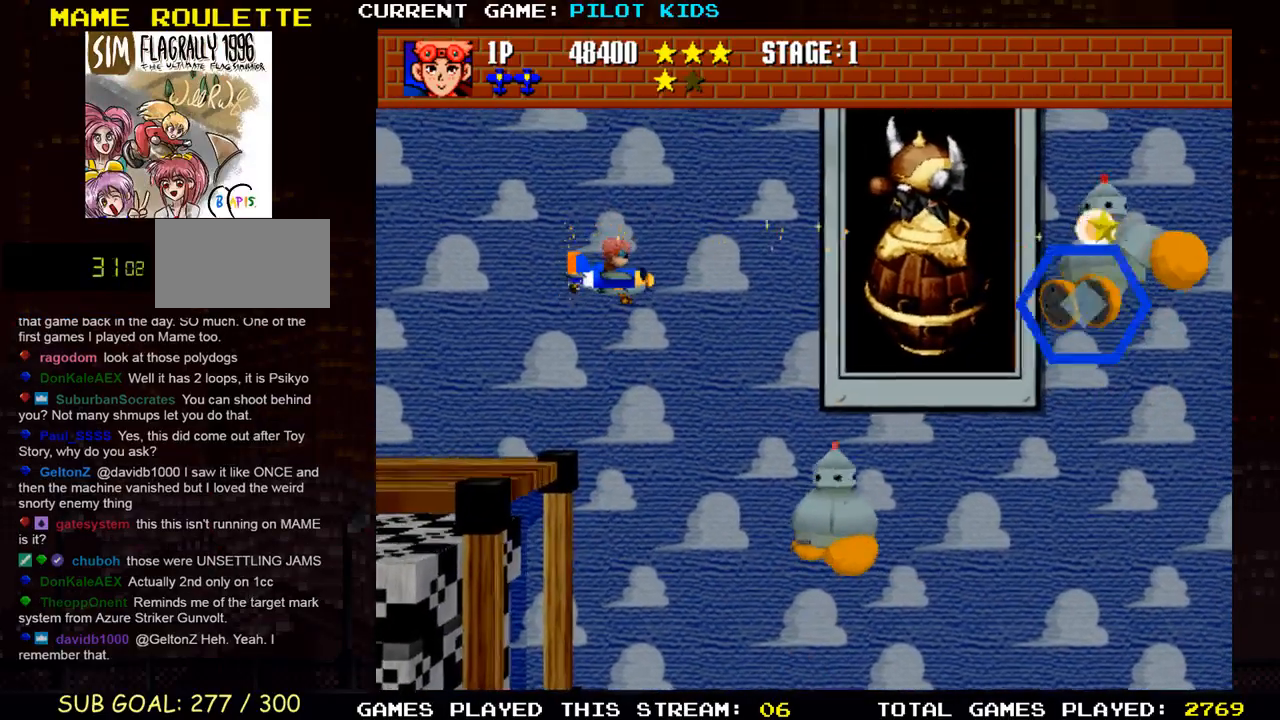
{"buttons": ["TRIANGLE"], "left_stick": "down", "events": [[33, "TRIANGLE", "down"], [117, "TRIANGLE", "up"], [183, "TRIANGLE", "down"], [267, "TRIANGLE", "up"], [267, "left_stick", "down"], [333, "TRIANGLE", "down"], [417, "TRIANGLE", "up"], [483, "TRIANGLE", "down"]]}